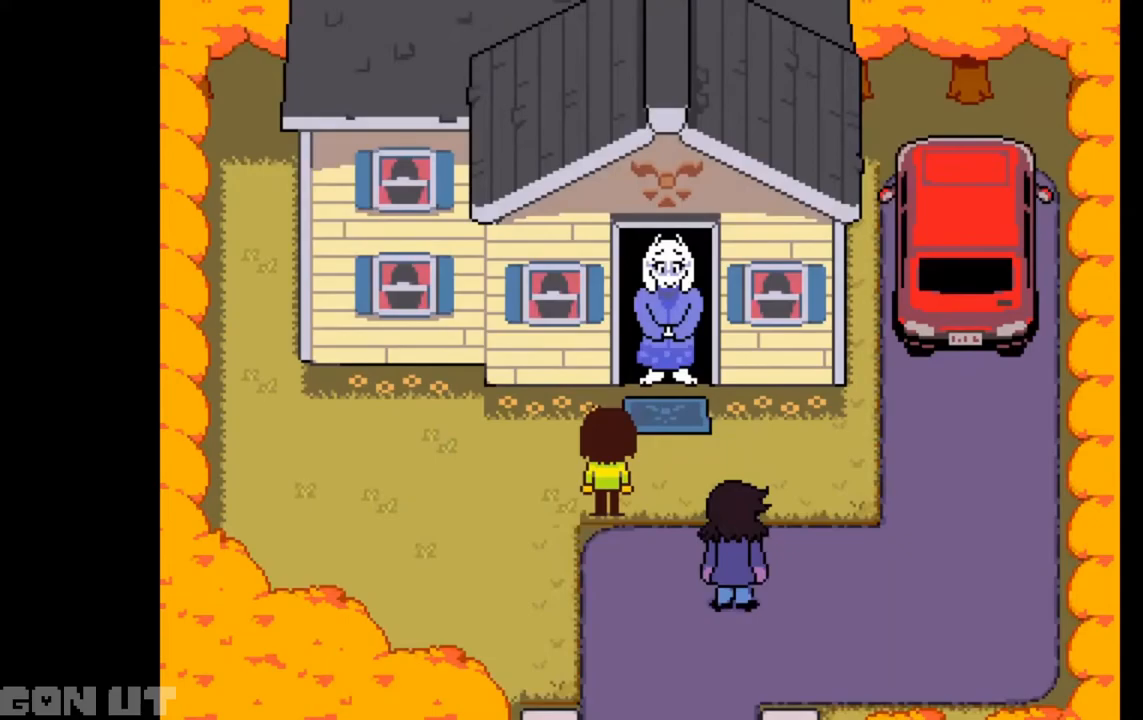
Gameplay with keyboard; each line is a JSON object with the keys held at the frame after it. "events" lists presses ("down") and releases ("up") of "c", "down", "left", "right", "up", "x" and "z" between this image and that frame as [ms after this image, input, new state], when the widget could be followed in between. No other keys are recorded. Mouse input is not recorded.
{"keys": ["c"], "events": []}
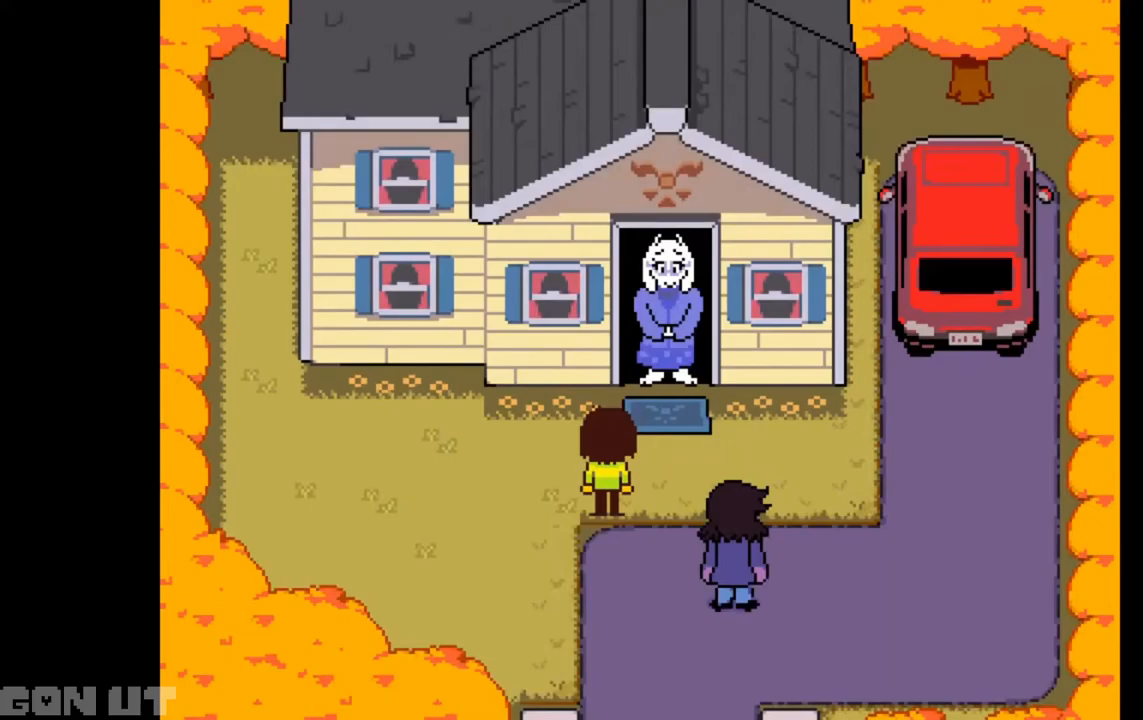
{"keys": ["c"], "events": []}
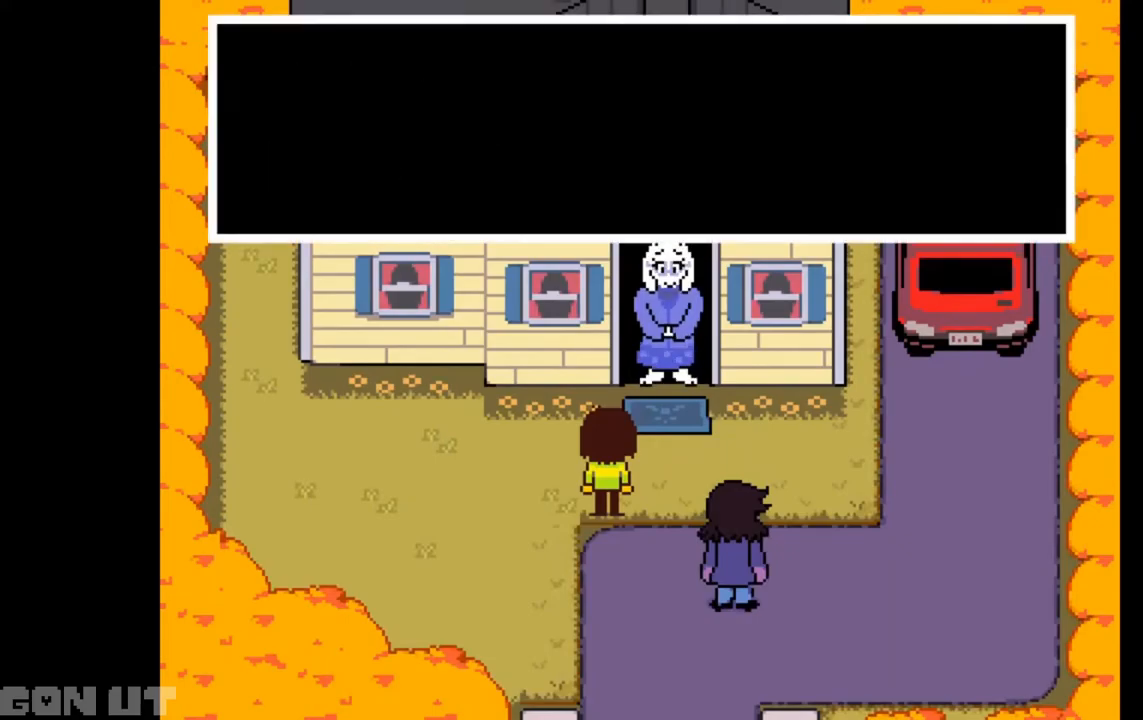
{"keys": ["c"], "events": []}
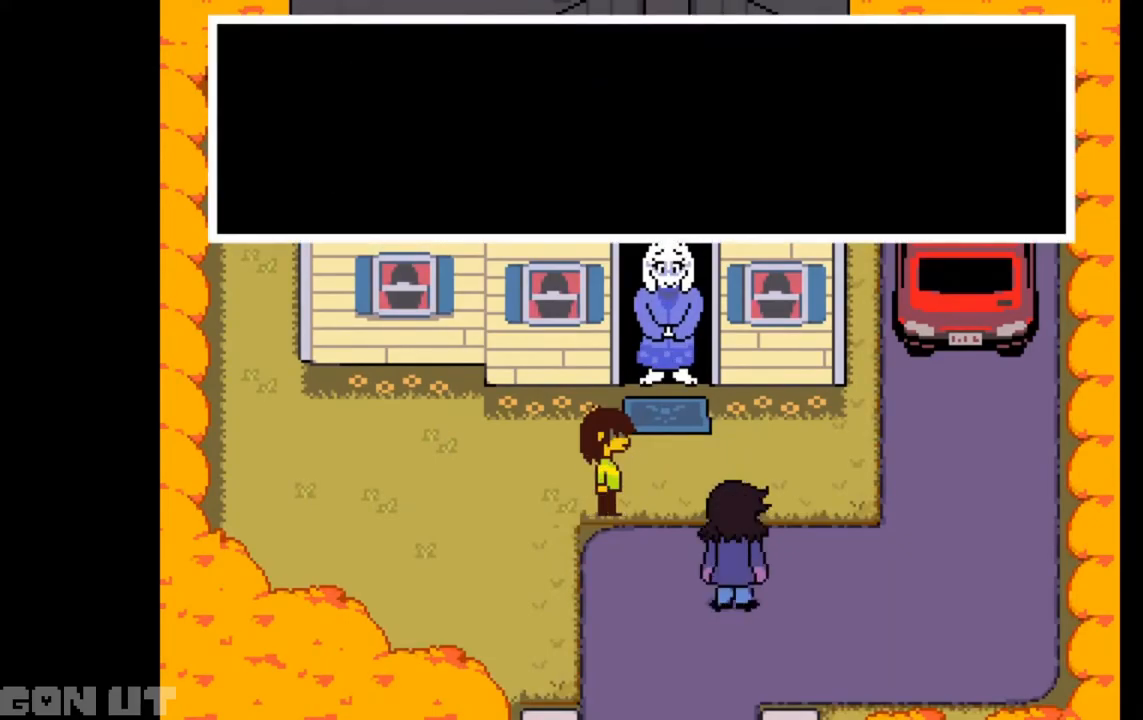
{"keys": ["c"], "events": []}
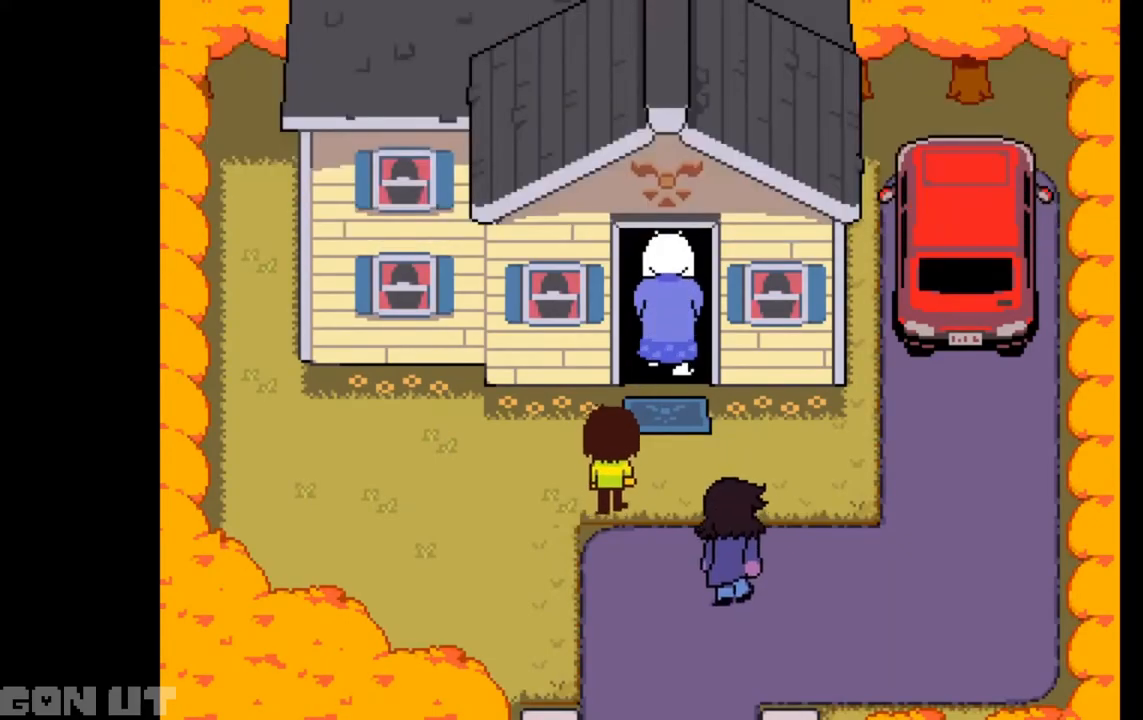
{"keys": ["c"], "events": []}
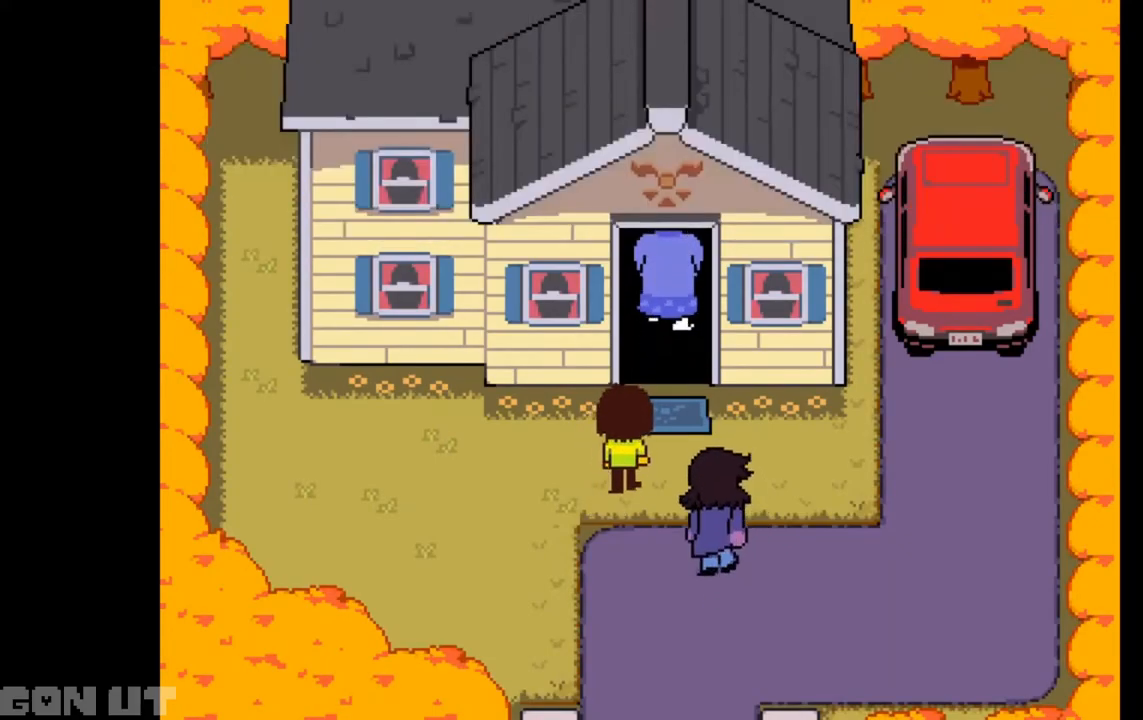
{"keys": ["c"], "events": []}
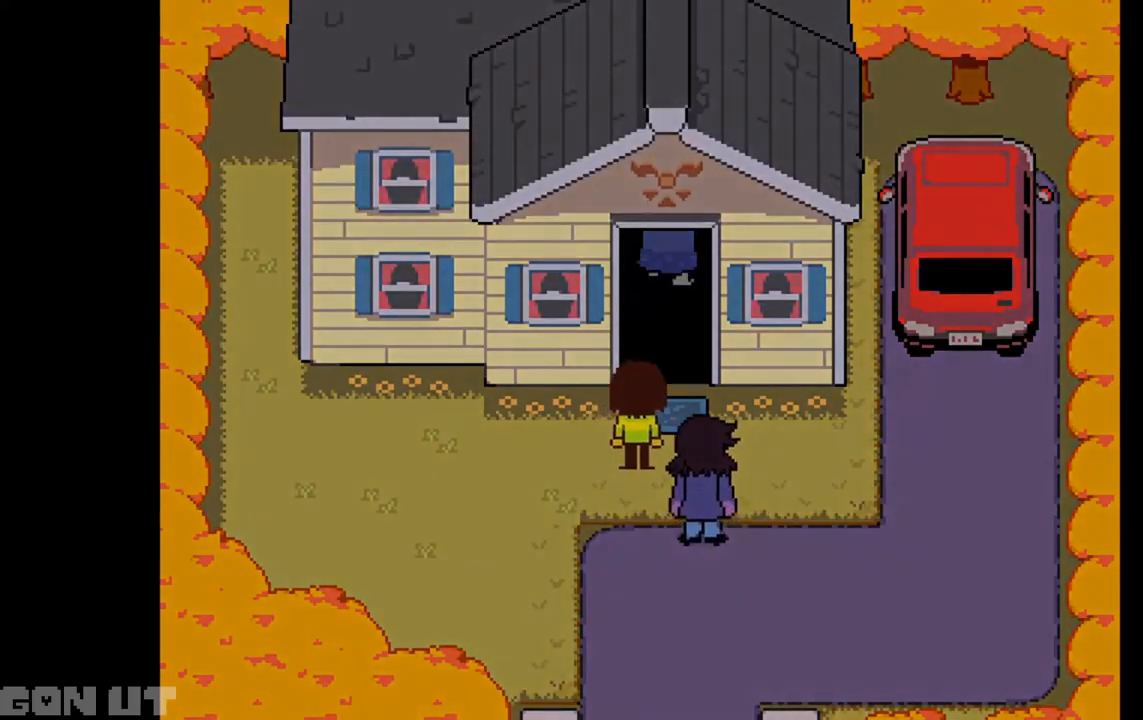
{"keys": ["c"], "events": []}
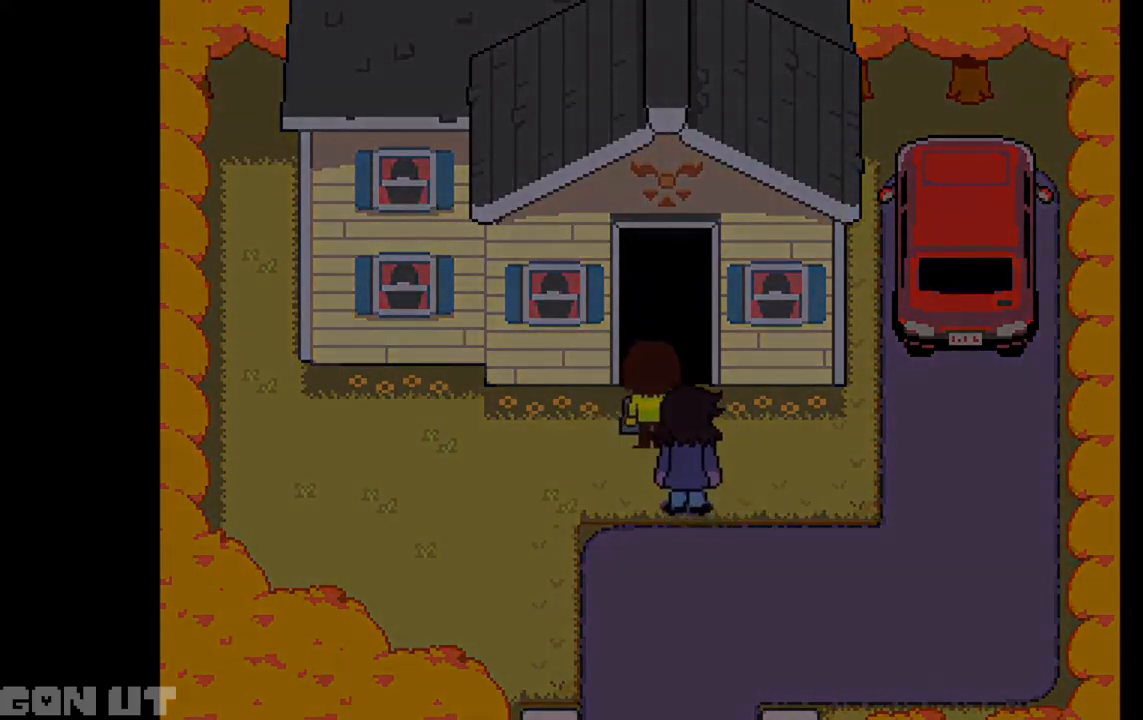
{"keys": ["c"], "events": []}
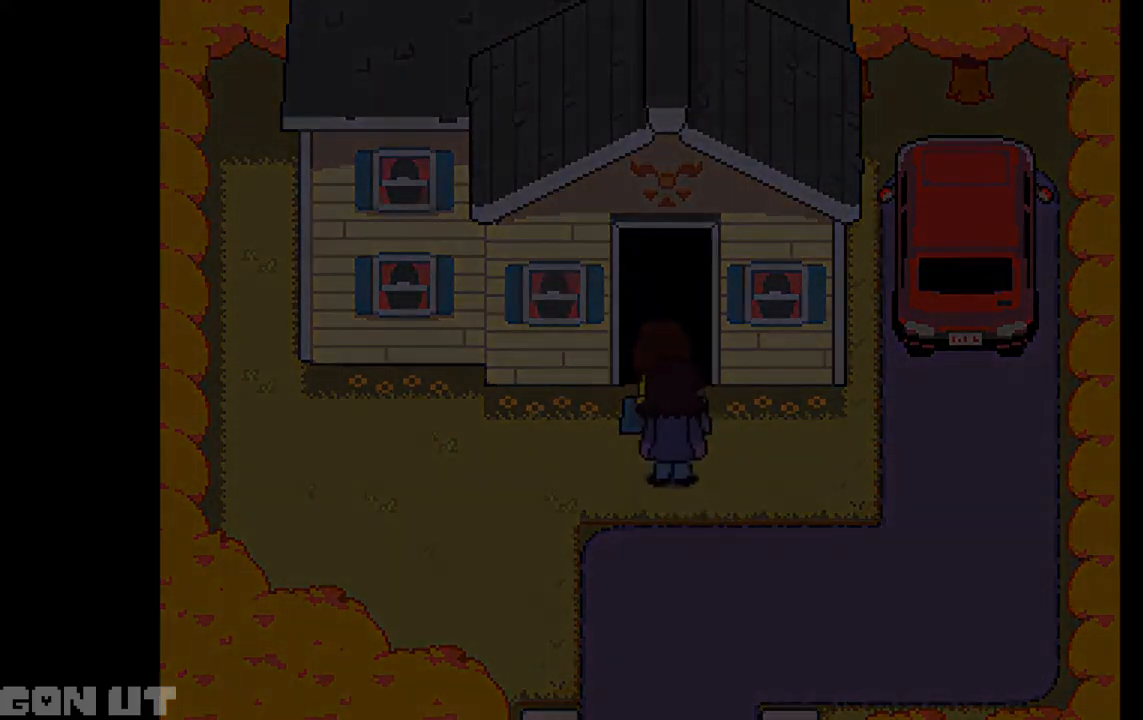
{"keys": ["c"], "events": []}
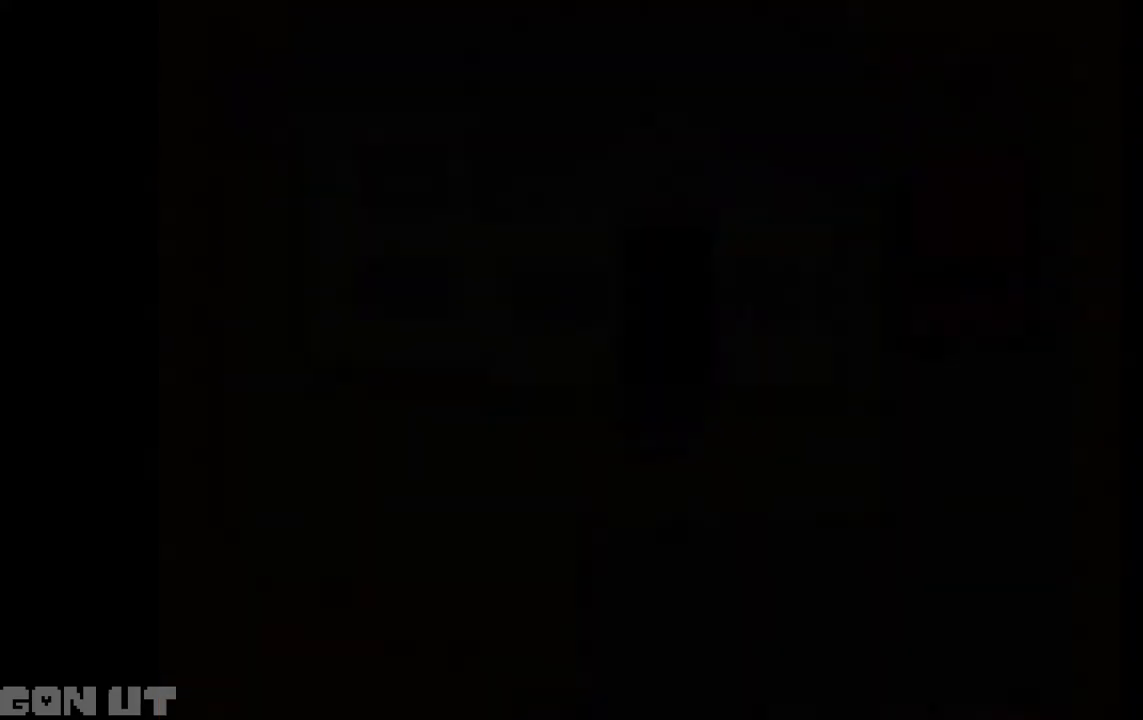
{"keys": ["c"], "events": []}
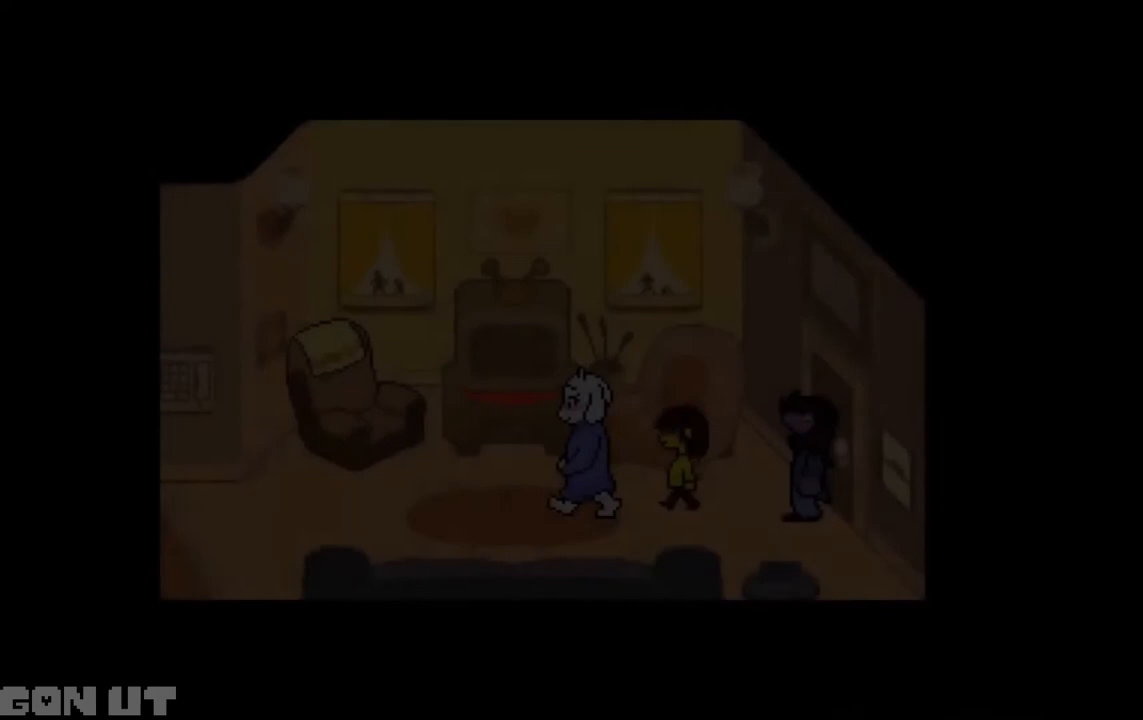
{"keys": ["c"], "events": []}
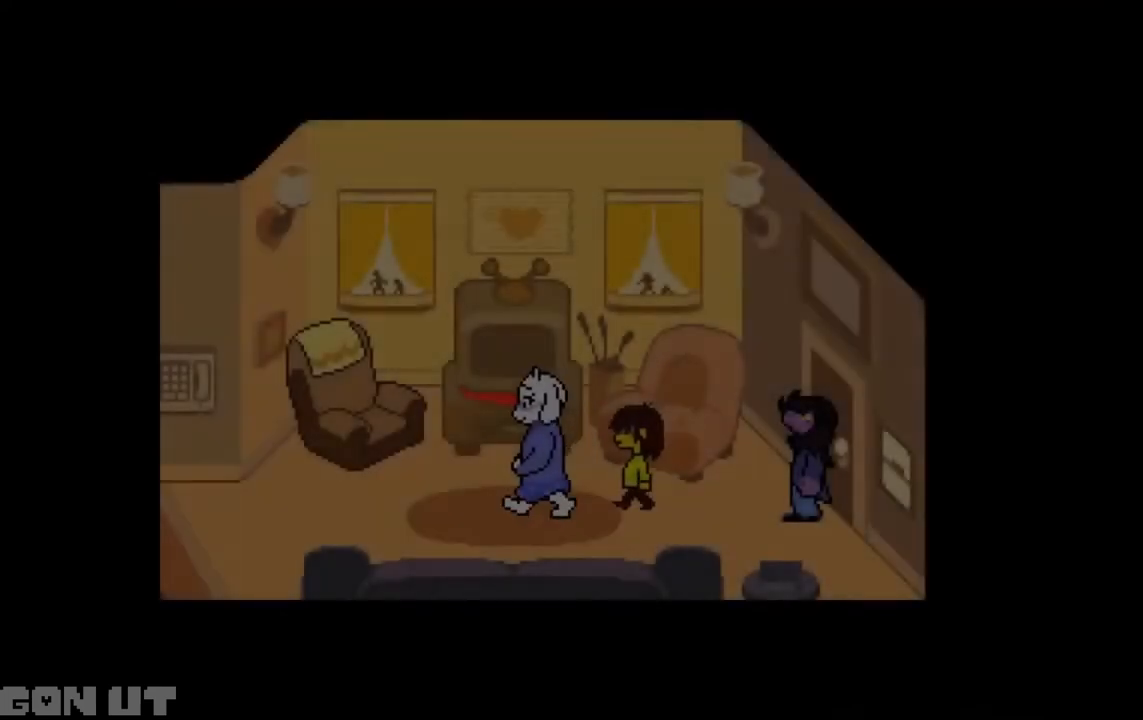
{"keys": ["c"], "events": []}
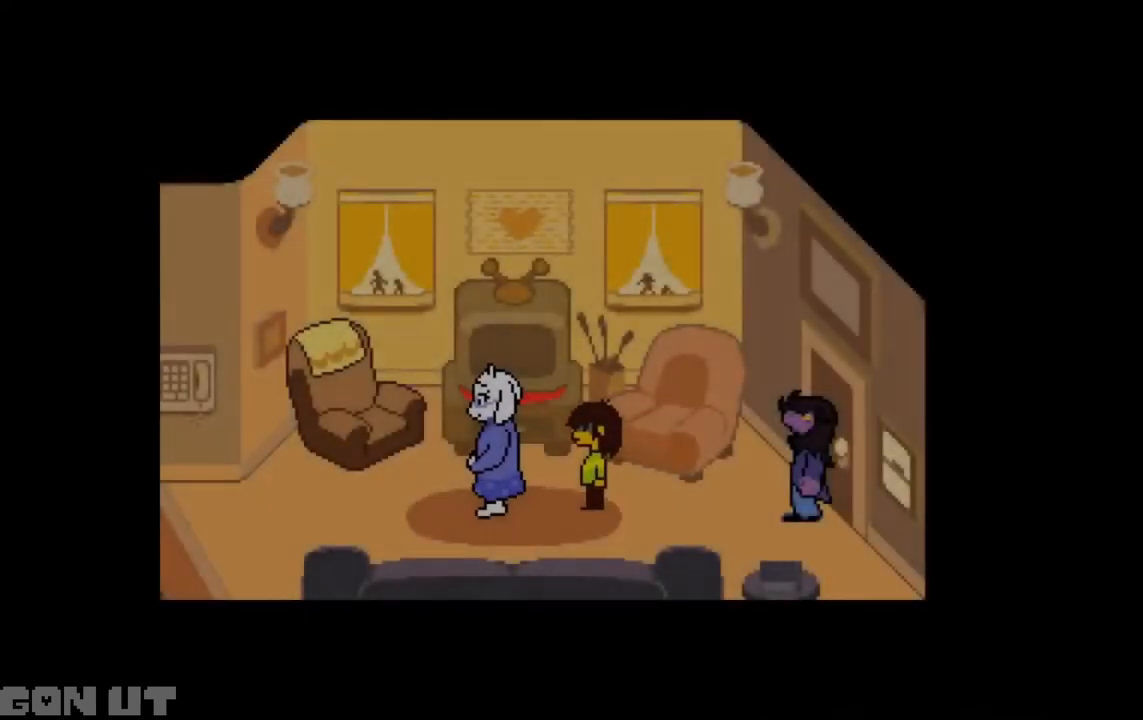
{"keys": ["c"], "events": []}
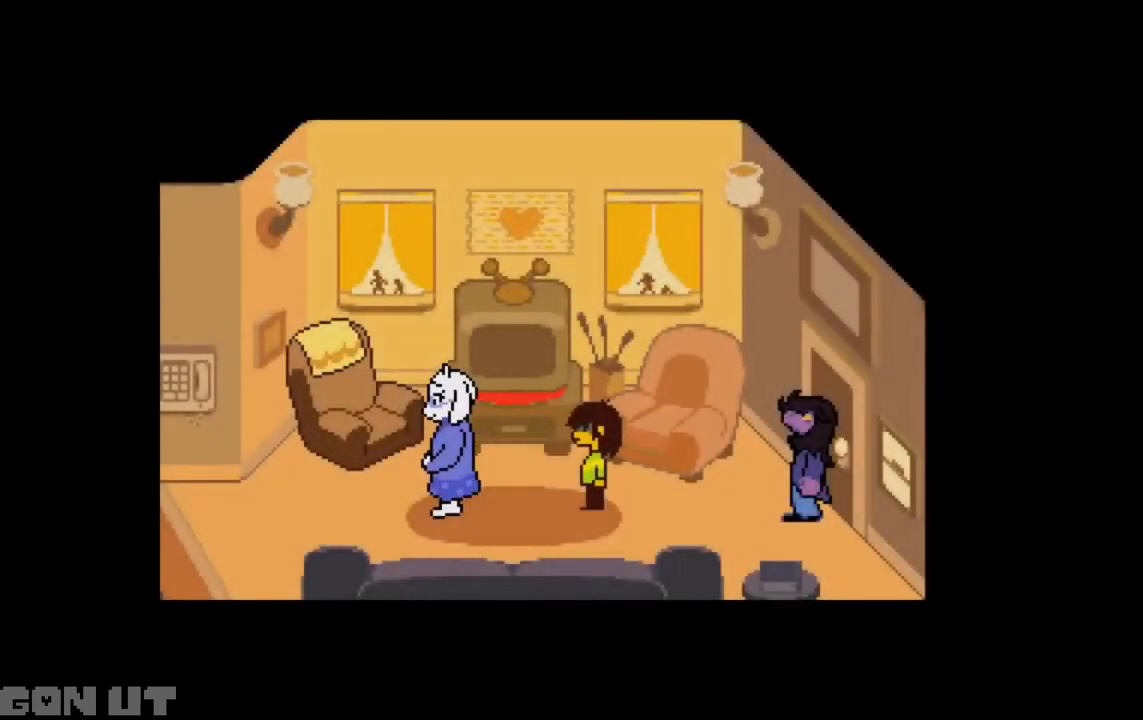
{"keys": ["c"], "events": []}
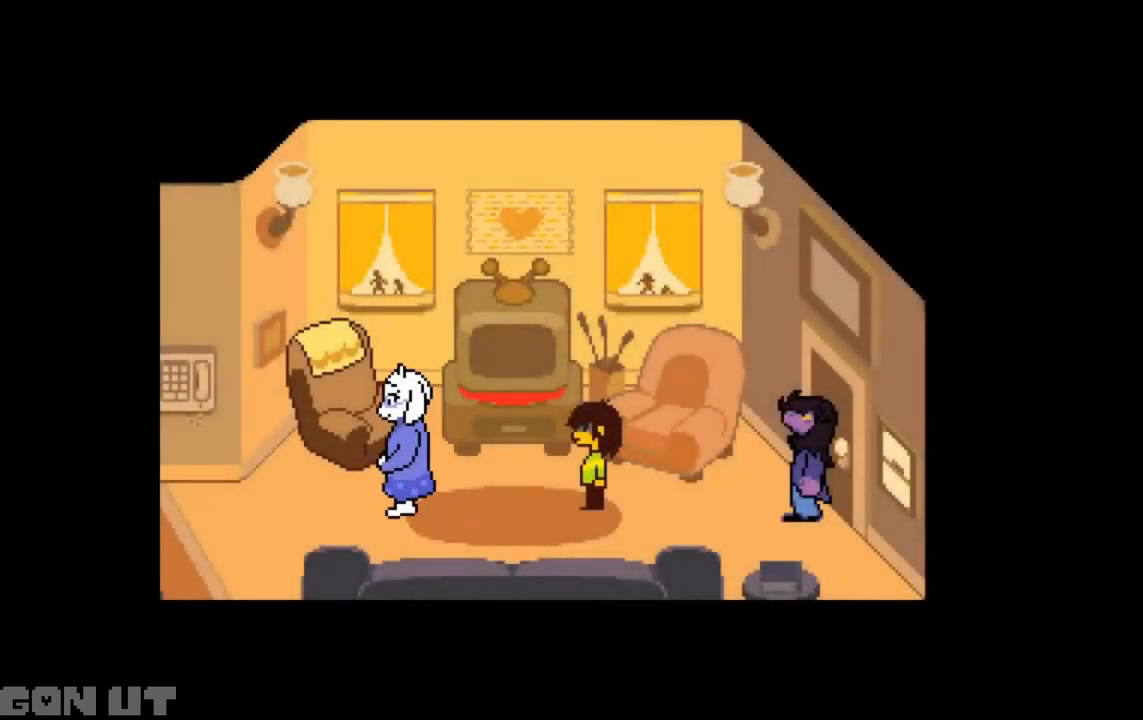
{"keys": ["c"], "events": []}
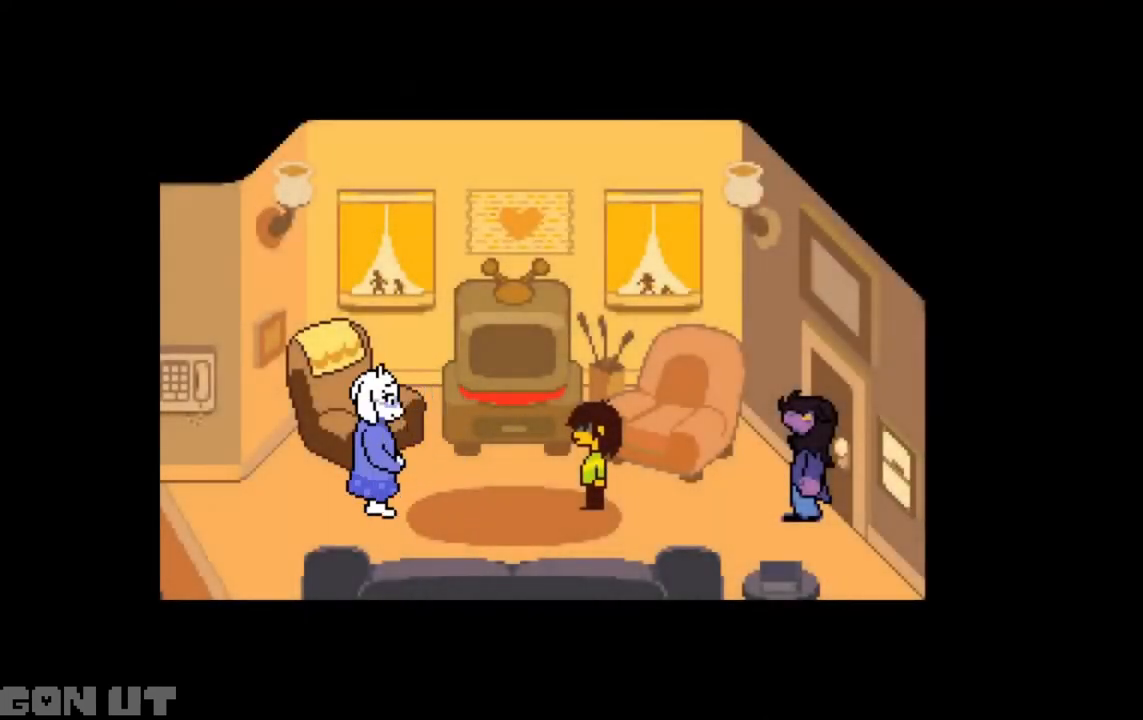
{"keys": ["c"], "events": []}
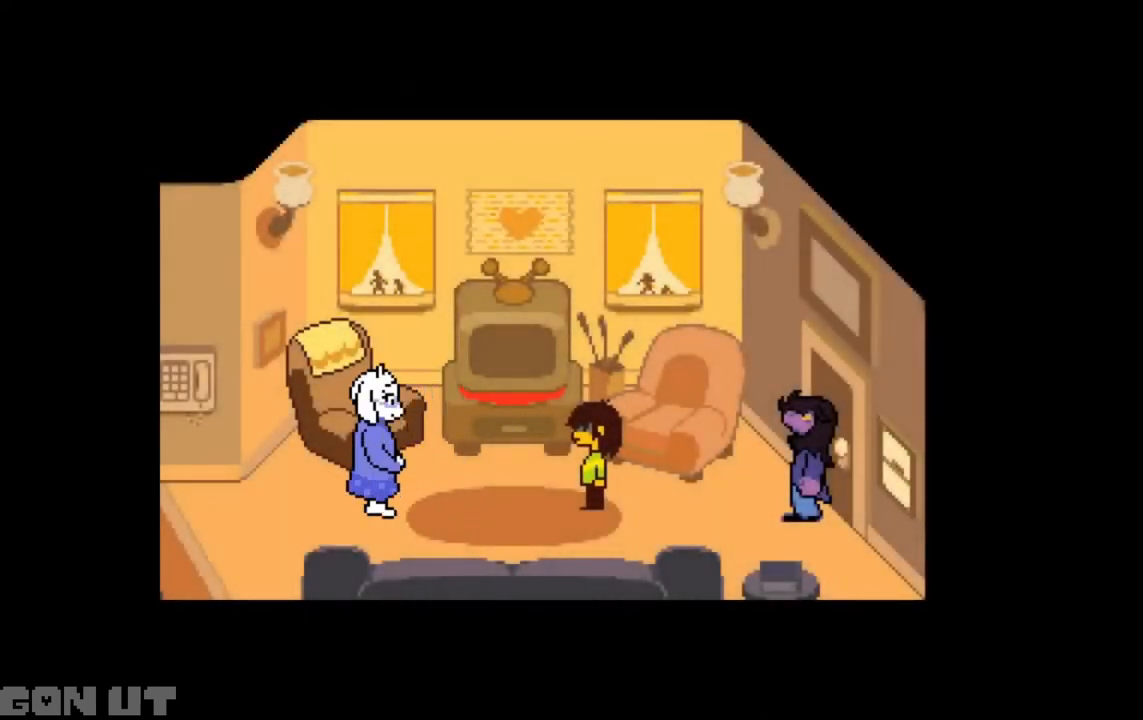
{"keys": ["c"], "events": []}
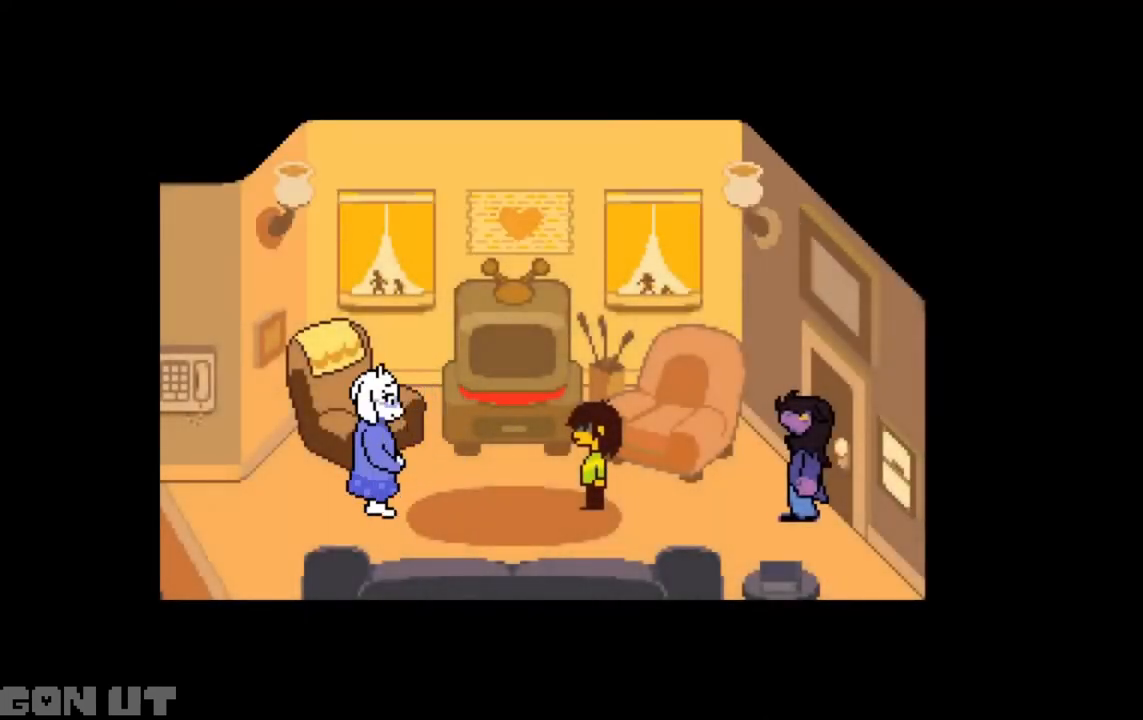
{"keys": ["c"], "events": []}
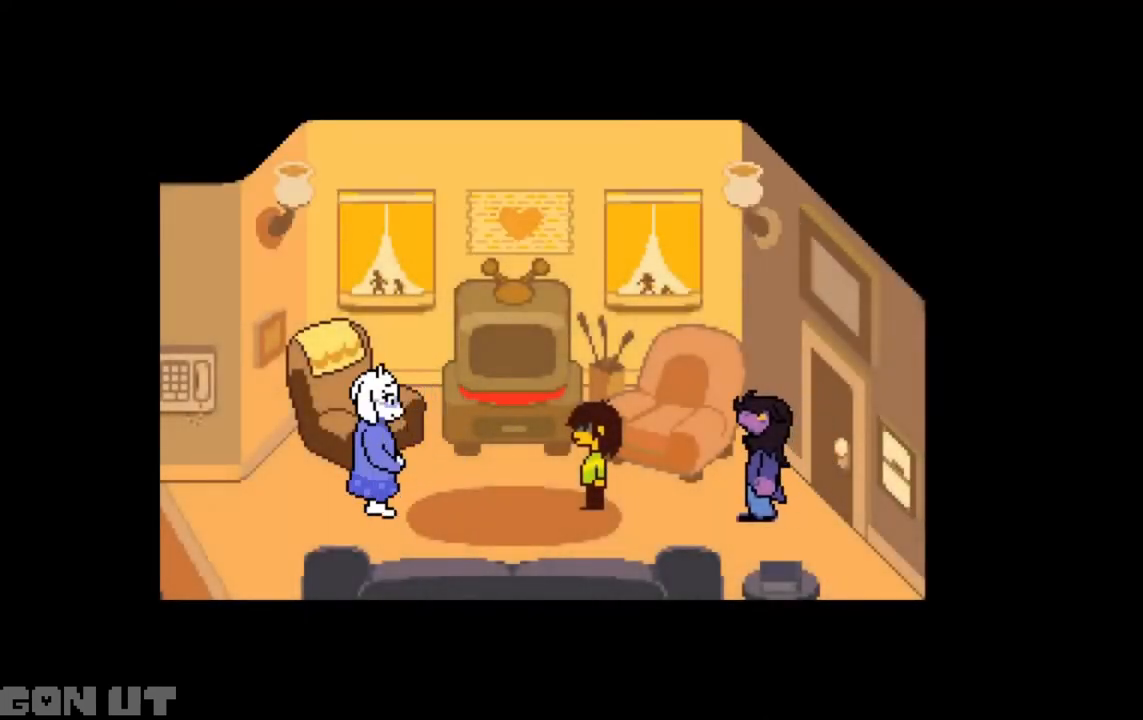
{"keys": ["c"], "events": []}
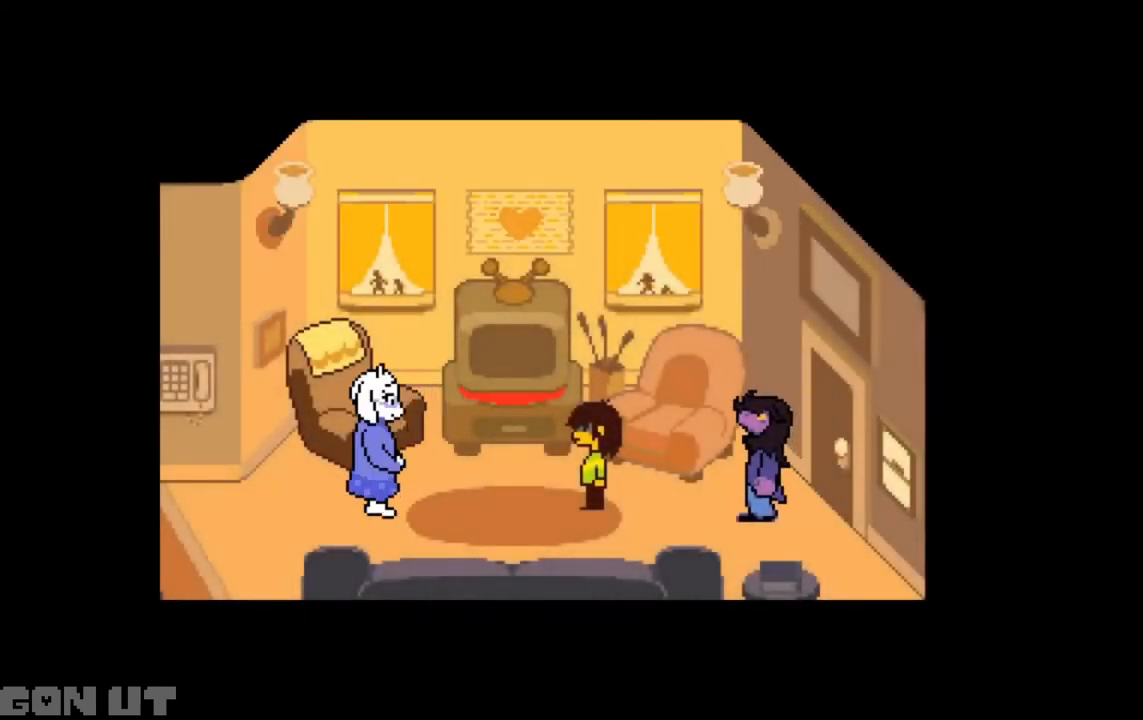
{"keys": ["c"], "events": []}
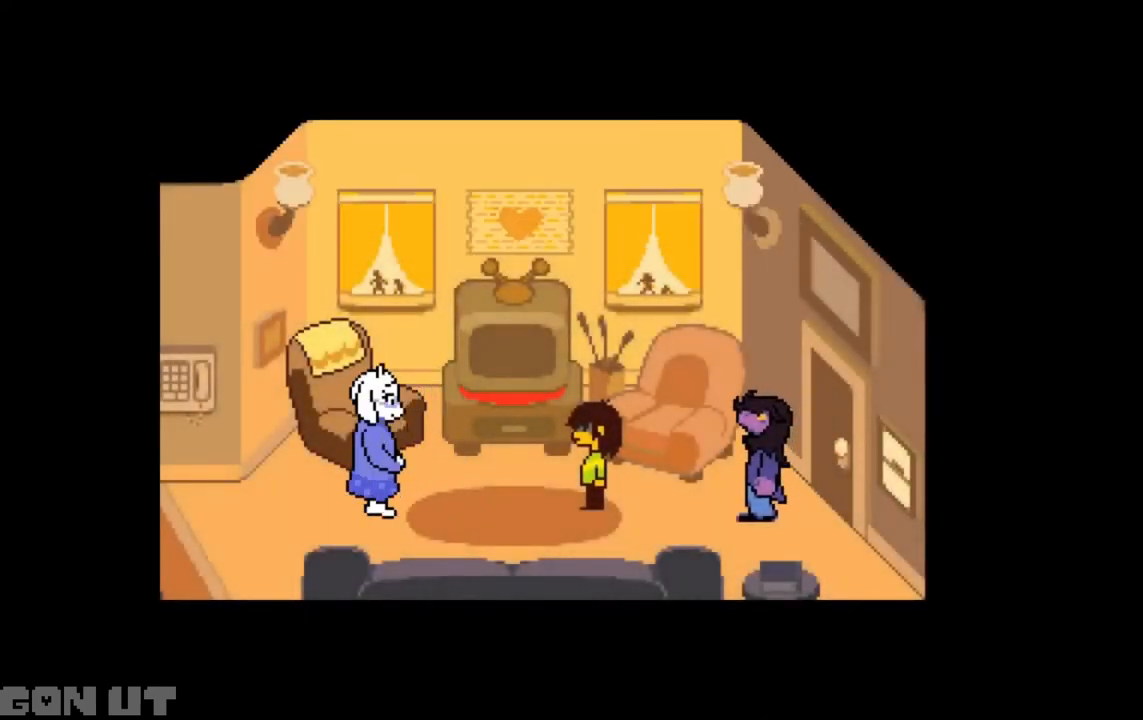
{"keys": ["c"], "events": []}
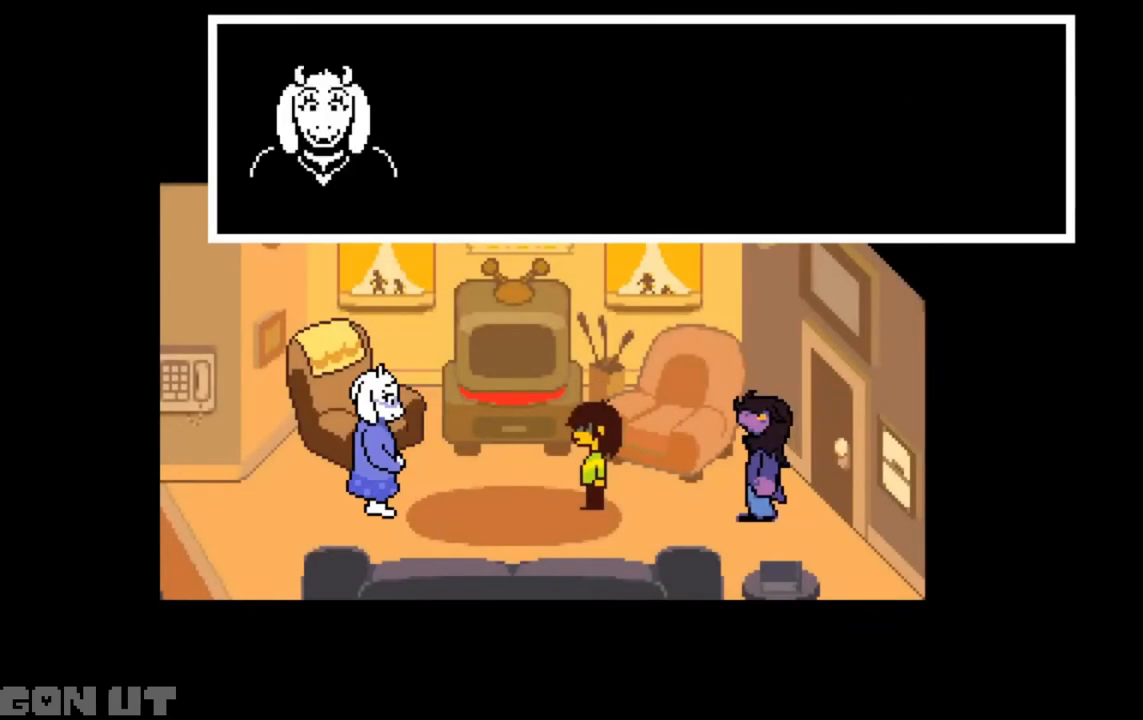
{"keys": ["c"], "events": []}
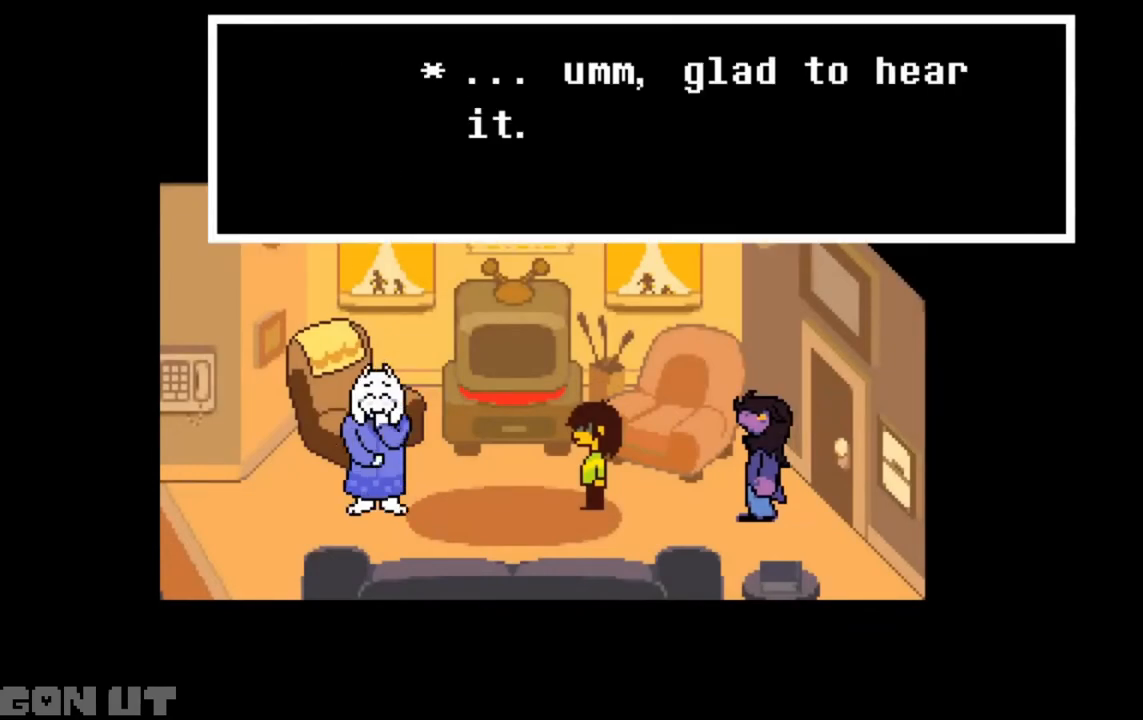
{"keys": ["c"], "events": []}
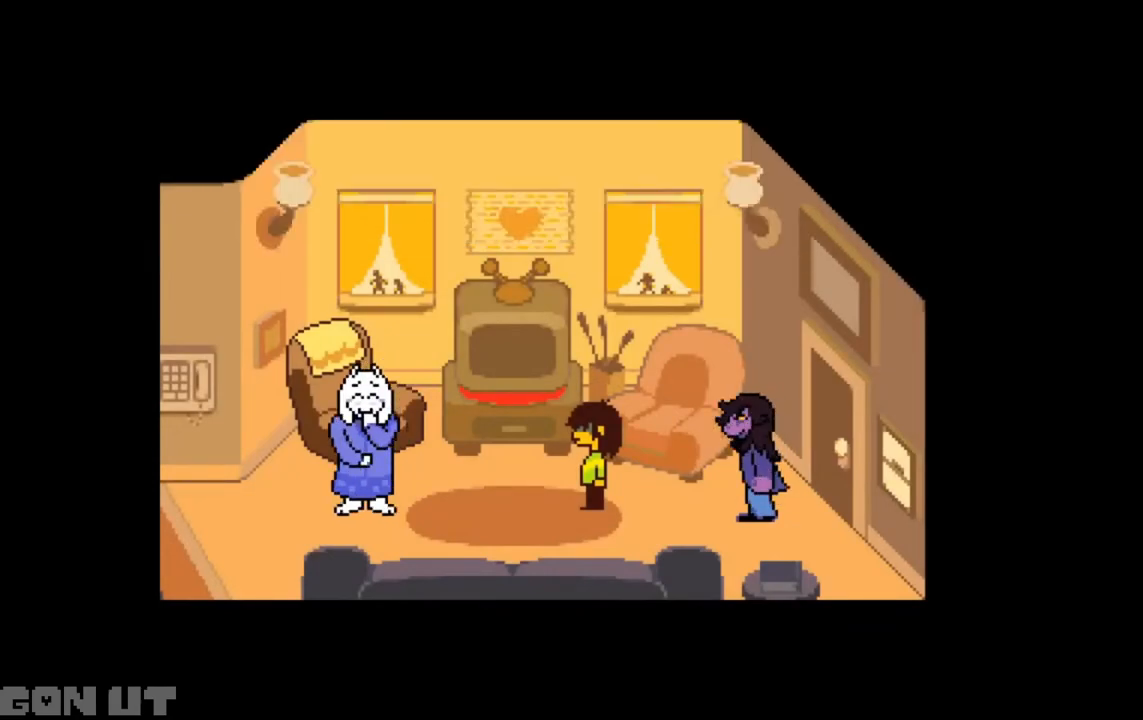
{"keys": ["c"], "events": []}
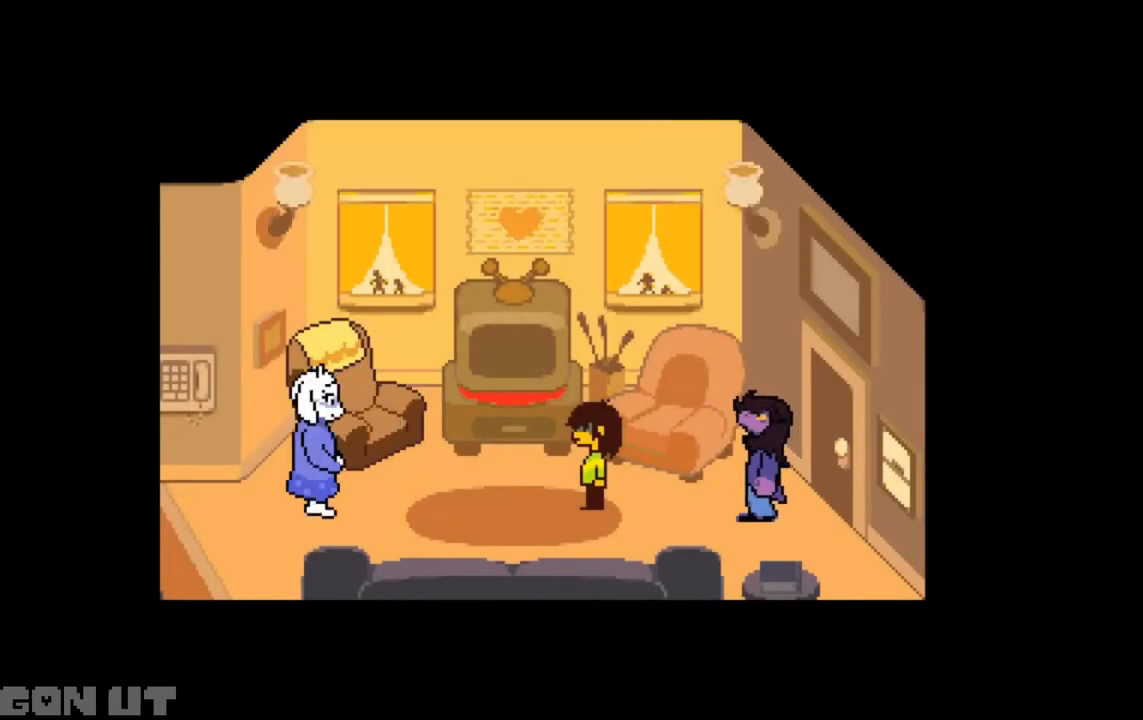
{"keys": ["c"], "events": []}
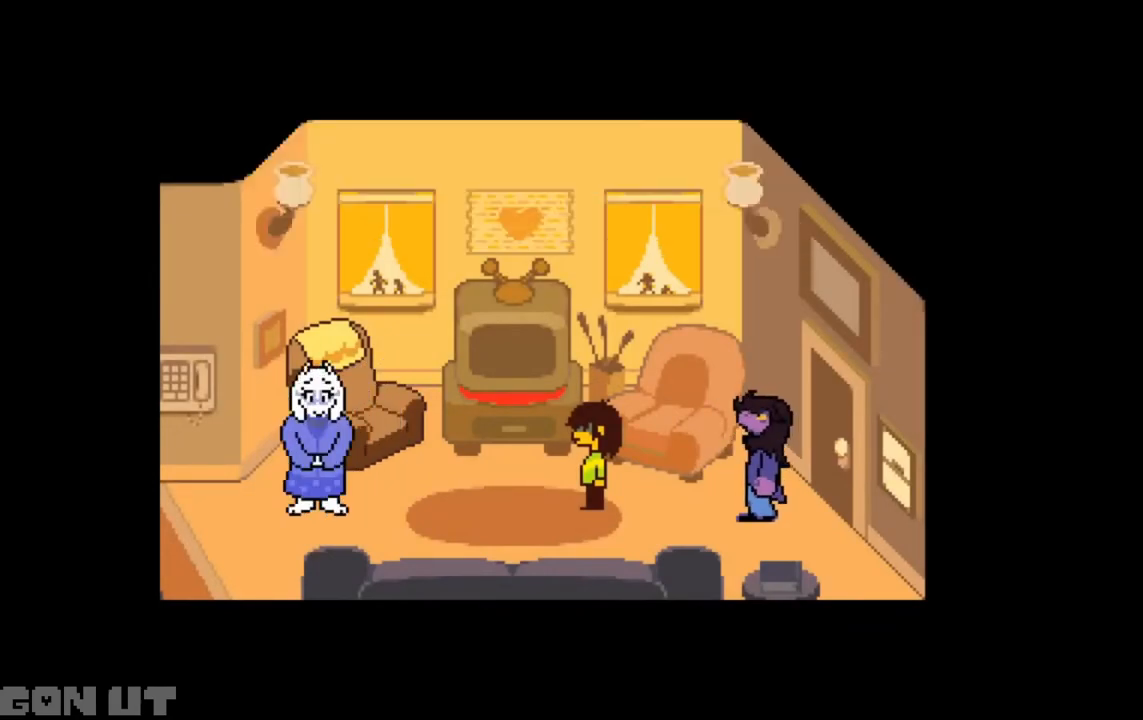
{"keys": ["c", "left"], "events": [[450, "left", "down"]]}
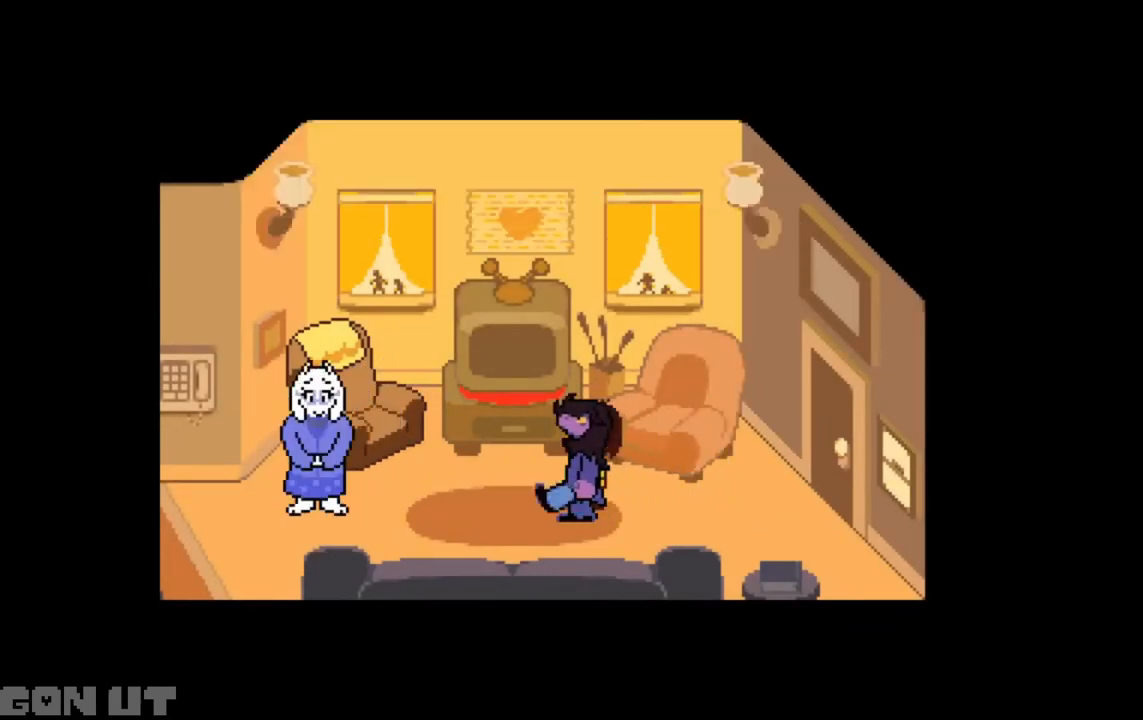
{"keys": ["c", "left"], "events": []}
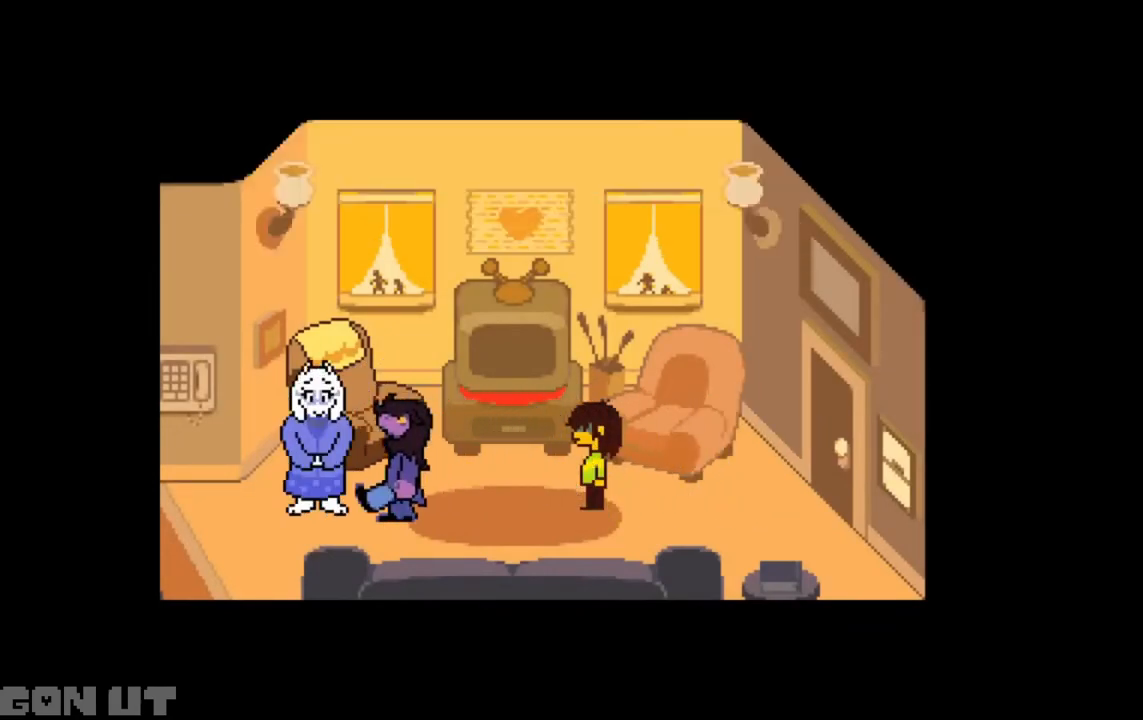
{"keys": ["c", "left"], "events": []}
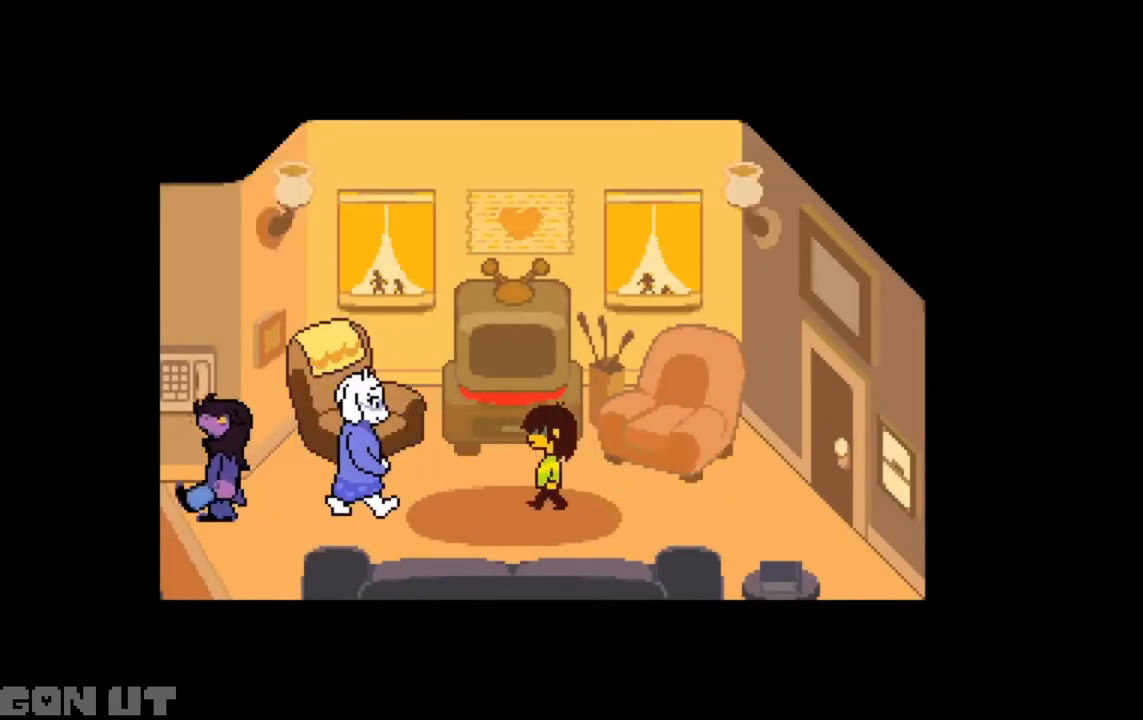
{"keys": ["c", "left"], "events": []}
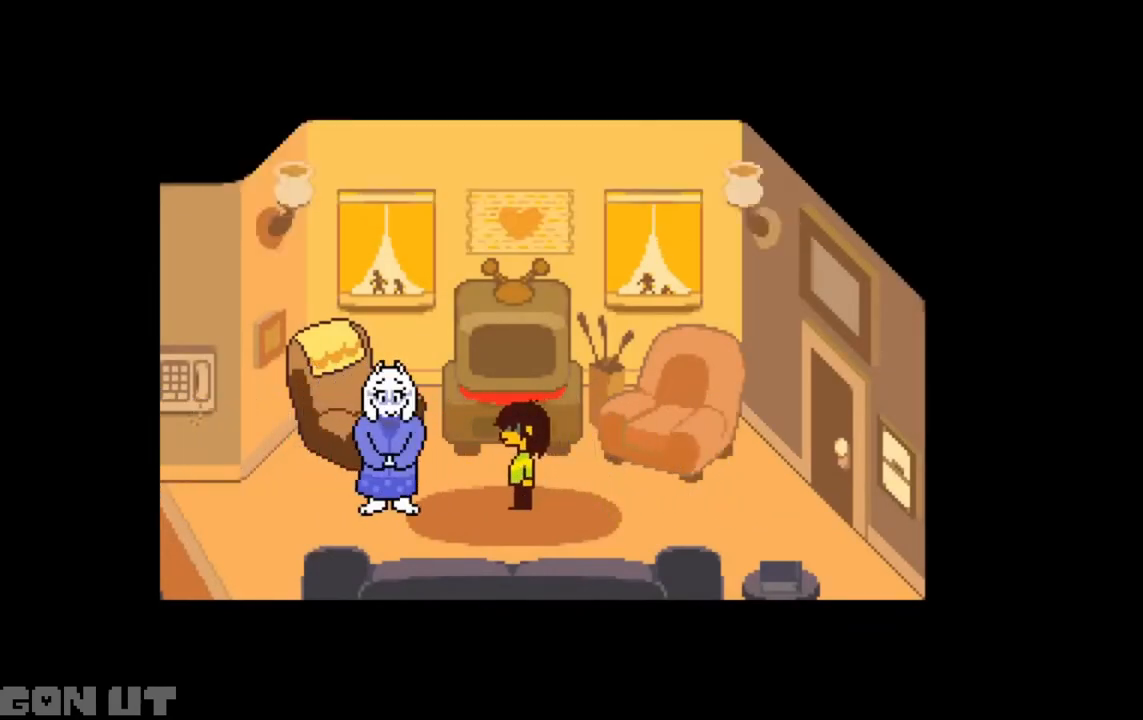
{"keys": ["c", "left"], "events": []}